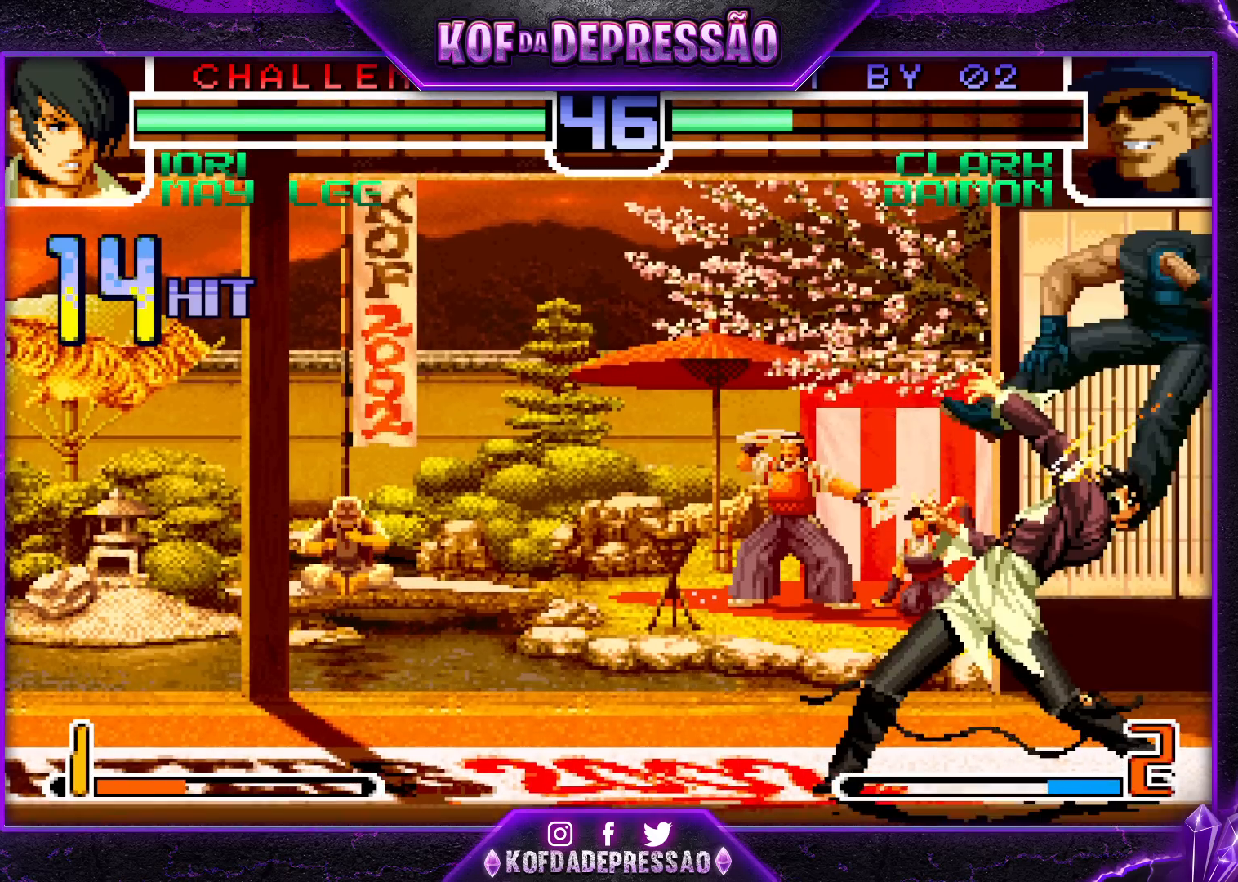
Gameplay with a controller (arcade stick); each line is a JSON object with the inputs held at the frame after it. "events" lists button and stick changes between this image and that frame as [ms after this image, input, new state], when the widget could be followed in between. Not read: L3 R3.
{"buttons": ["SQUARE", "TRIANGLE"], "left_stick": "center", "events": []}
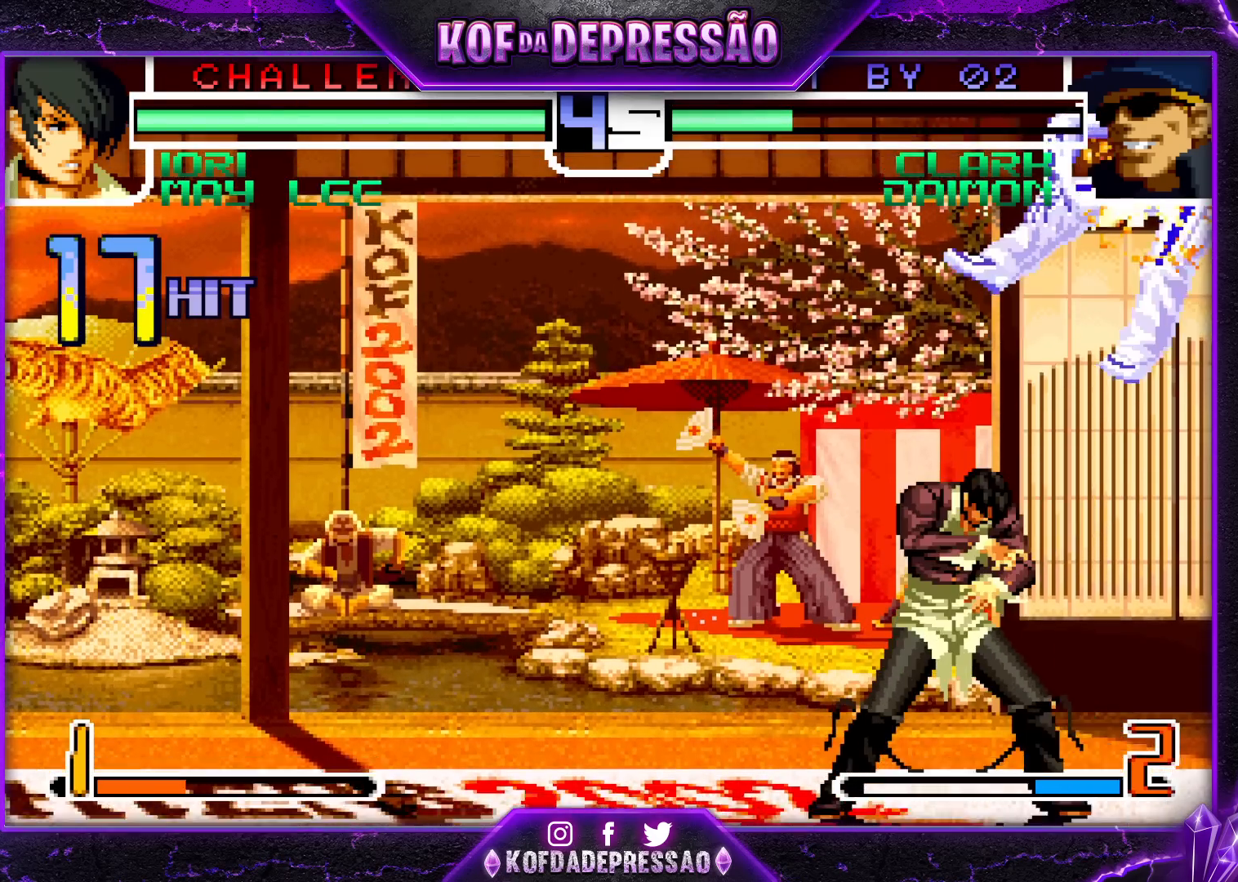
{"buttons": ["SQUARE", "TRIANGLE"], "left_stick": "center", "events": []}
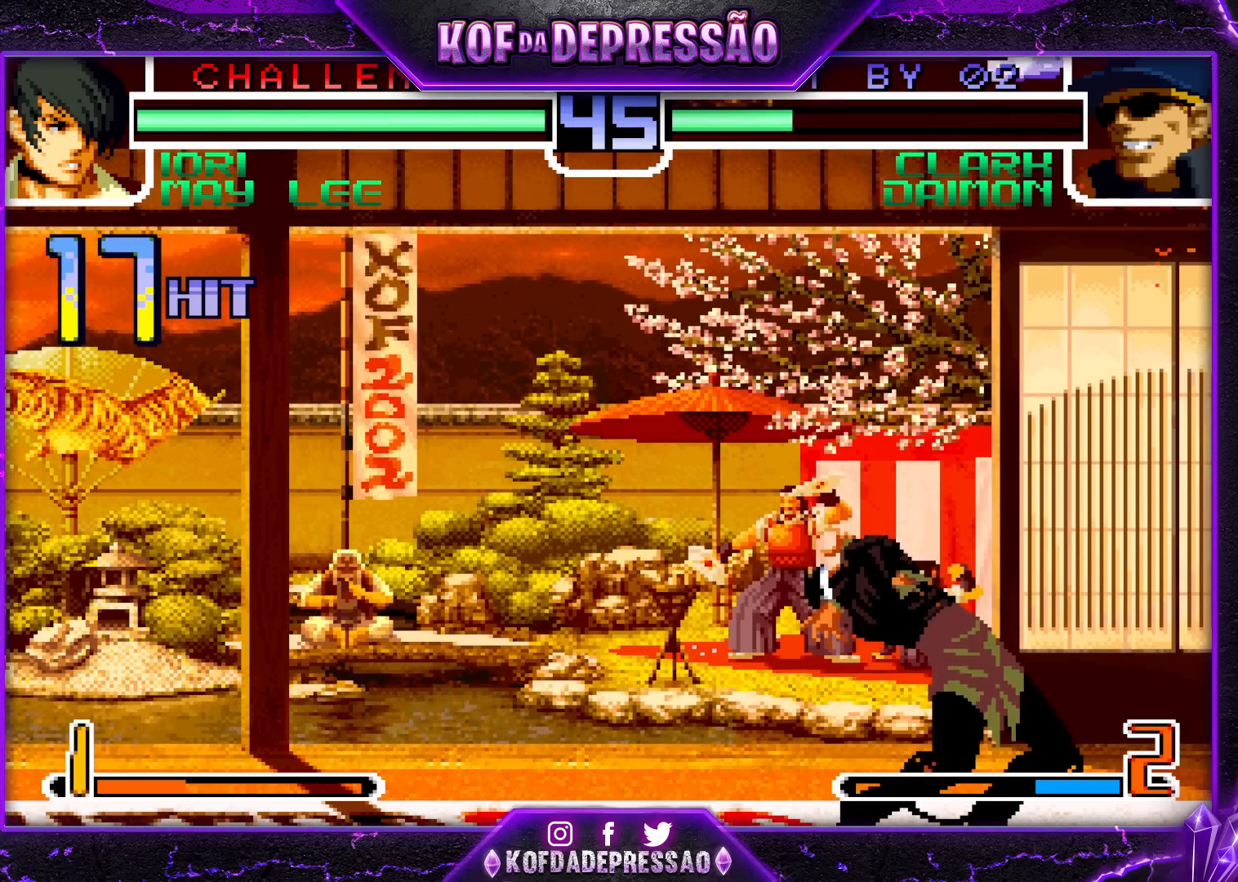
{"buttons": ["SQUARE", "TRIANGLE"], "left_stick": "center", "events": []}
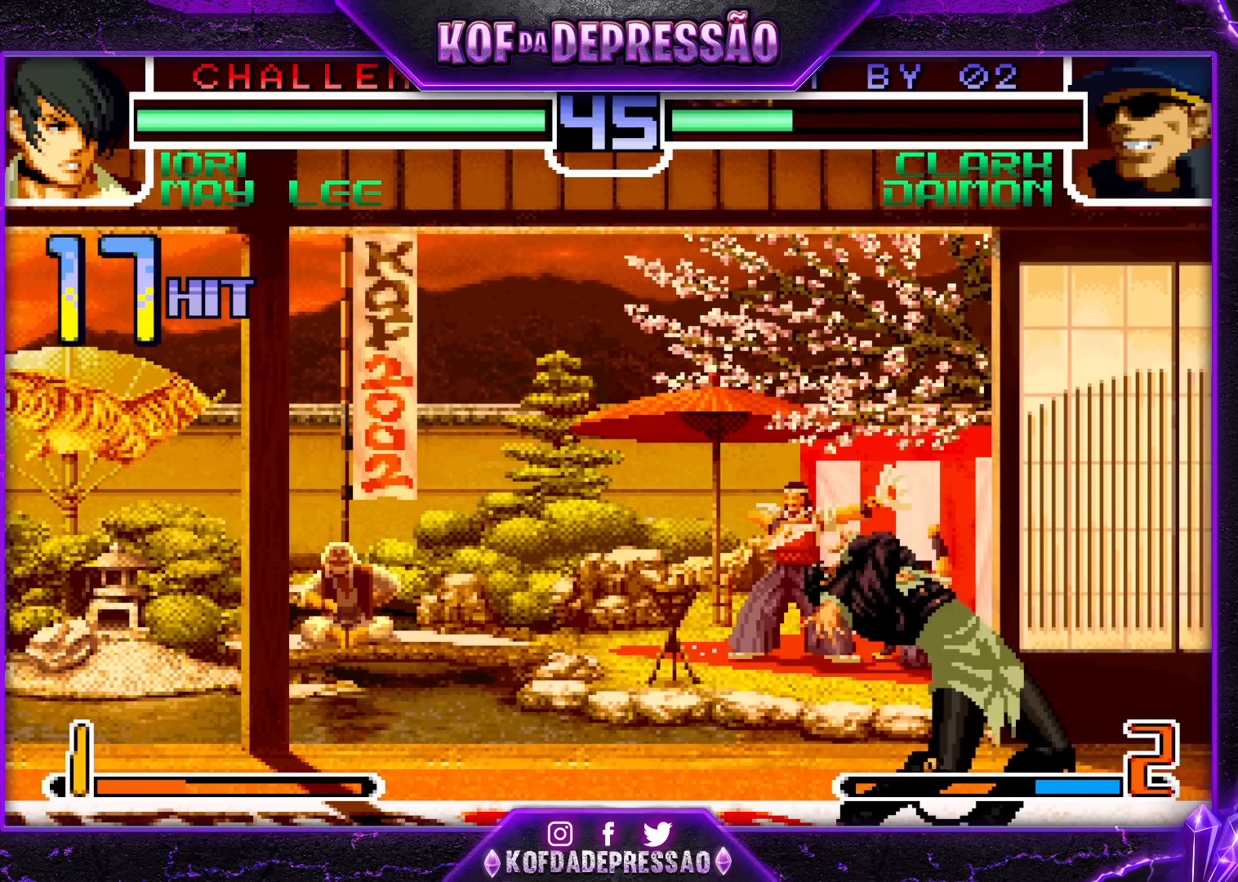
{"buttons": ["SQUARE", "TRIANGLE"], "left_stick": "center", "events": []}
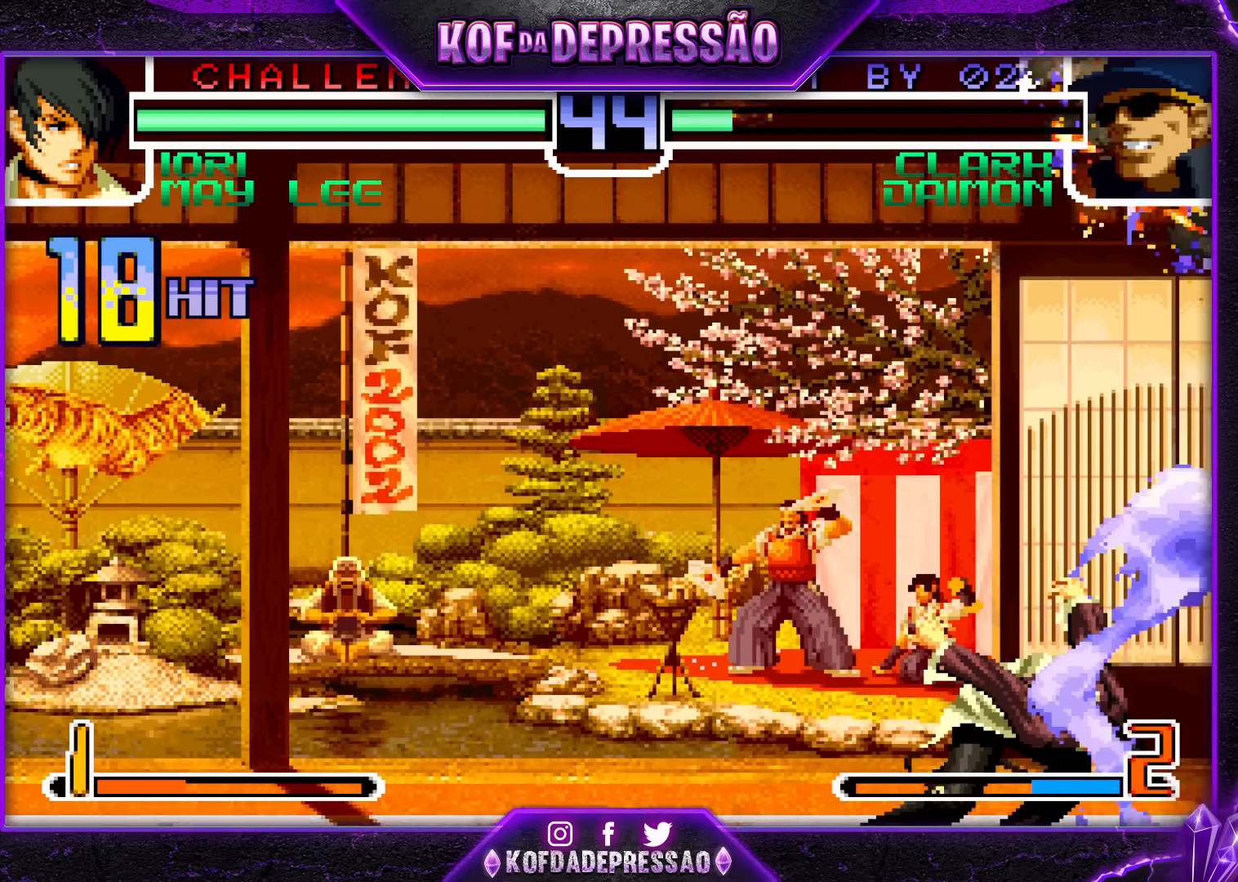
{"buttons": ["CROSS", "SQUARE", "TRIANGLE"], "left_stick": "center", "events": [[33, "TRIANGLE", "up"], [50, "SQUARE", "up"], [183, "CROSS", "down"], [183, "SQUARE", "down"], [183, "TRIANGLE", "down"], [250, "CROSS", "up"], [250, "SQUARE", "up"], [250, "TRIANGLE", "up"], [350, "CROSS", "down"], [350, "SQUARE", "down"], [350, "TRIANGLE", "down"], [400, "CROSS", "up"], [400, "SQUARE", "up"], [400, "TRIANGLE", "up"], [500, "CROSS", "down"], [500, "SQUARE", "down"], [500, "TRIANGLE", "down"]]}
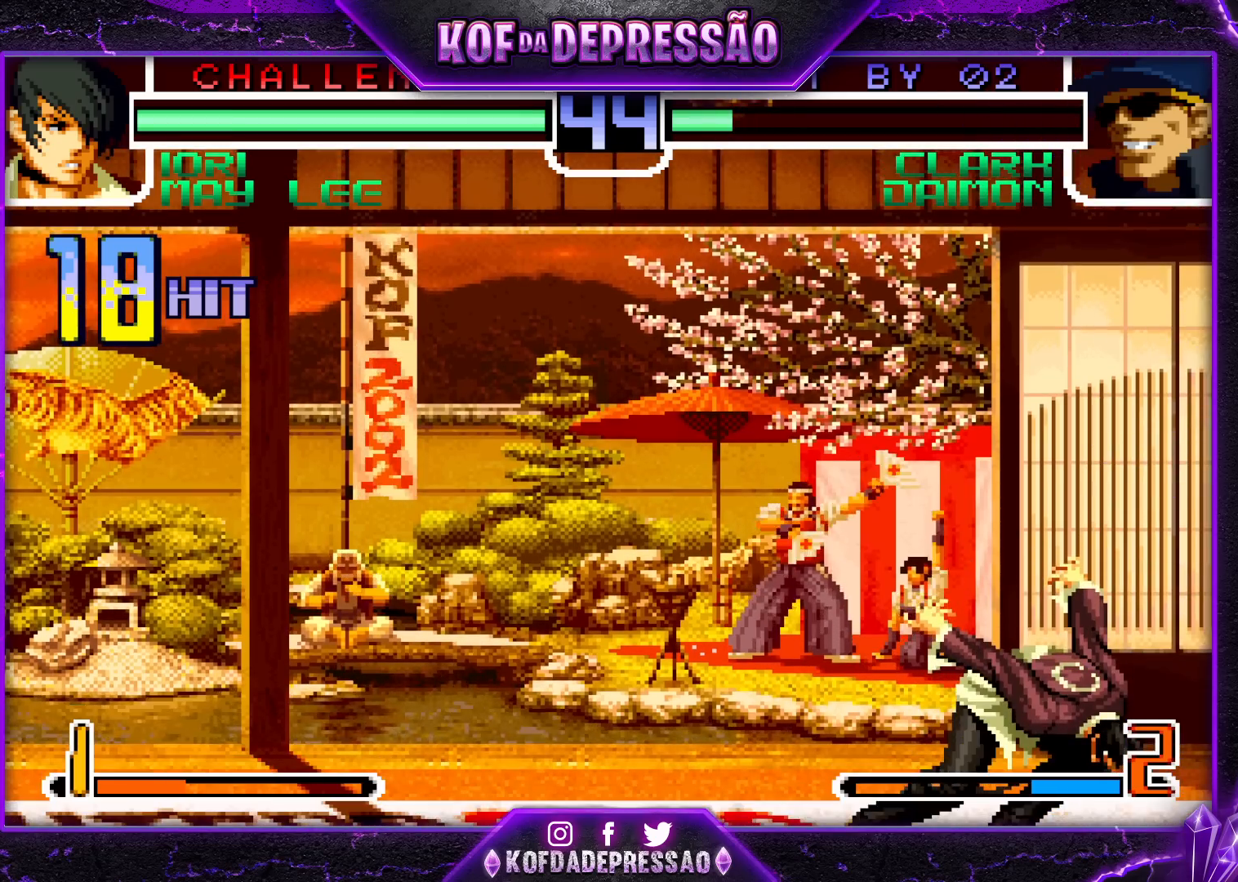
{"buttons": [], "left_stick": "center", "events": [[117, "CROSS", "up"], [117, "SQUARE", "up"], [117, "TRIANGLE", "up"], [200, "CROSS", "down"], [200, "SQUARE", "down"], [200, "TRIANGLE", "down"], [283, "CROSS", "up"], [300, "SQUARE", "up"], [300, "TRIANGLE", "up"], [367, "CROSS", "down"], [367, "SQUARE", "down"], [367, "TRIANGLE", "down"], [450, "CROSS", "up"], [450, "SQUARE", "up"], [450, "TRIANGLE", "up"]]}
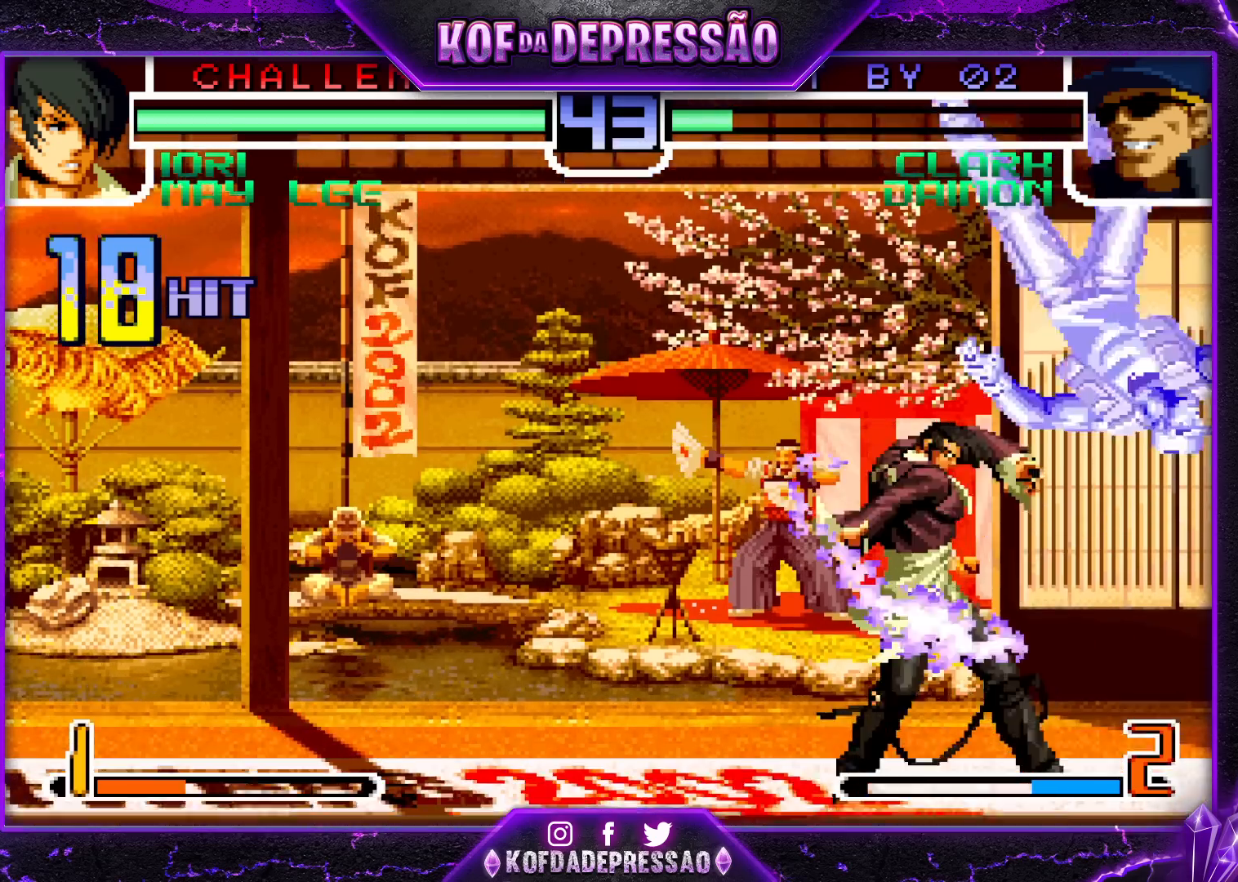
{"buttons": [], "left_stick": "center", "events": [[50, "TRIANGLE", "down"], [67, "CROSS", "down"], [67, "SQUARE", "down"], [117, "CROSS", "up"], [117, "TRIANGLE", "up"], [150, "SQUARE", "up"], [200, "TRIANGLE", "down"], [217, "CROSS", "down"], [217, "SQUARE", "down"], [300, "CROSS", "up"], [300, "SQUARE", "up"], [317, "CROSS", "down"], [317, "SQUARE", "down"], [433, "CROSS", "up"], [450, "SQUARE", "up"], [450, "TRIANGLE", "up"]]}
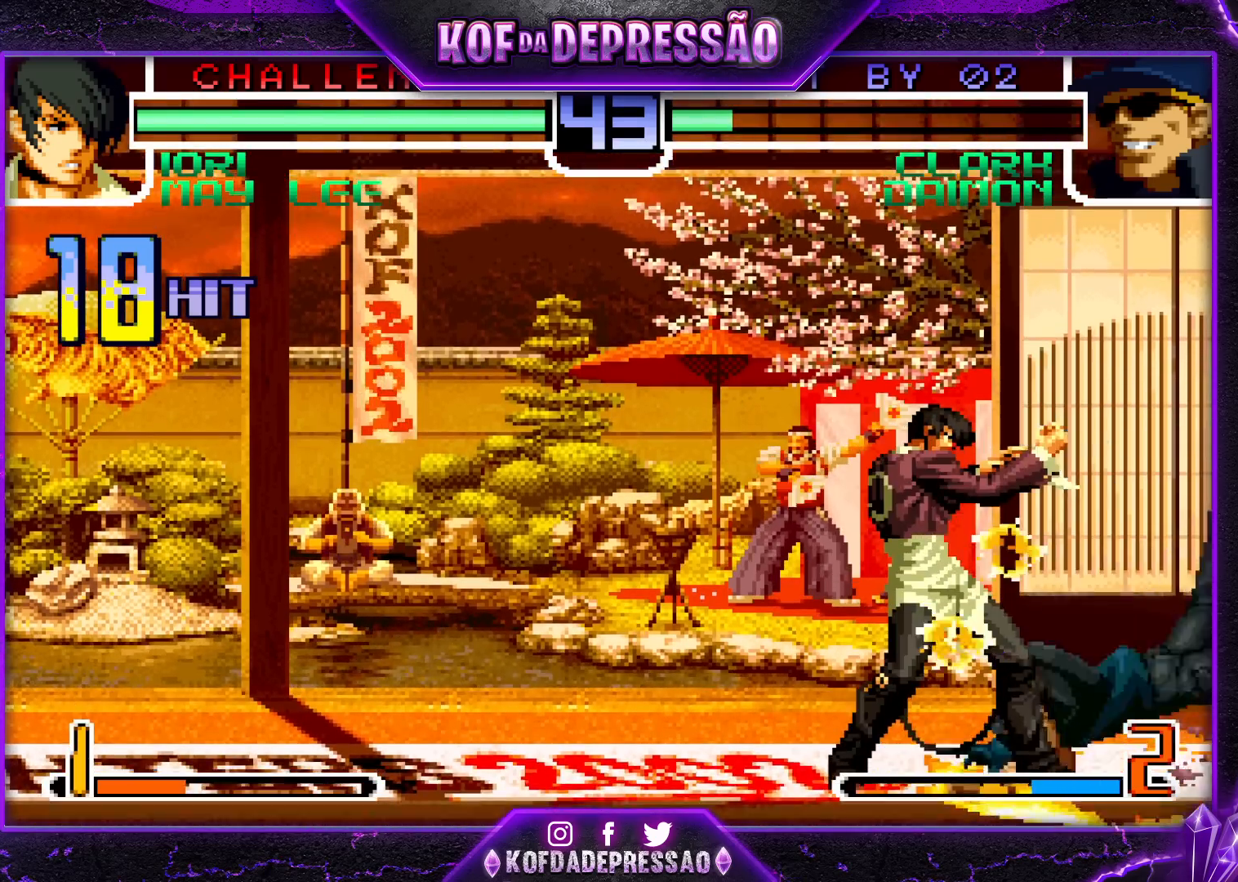
{"buttons": ["R1"], "left_stick": "right", "events": [[400, "left_stick", "right"], [483, "R1", "down"]]}
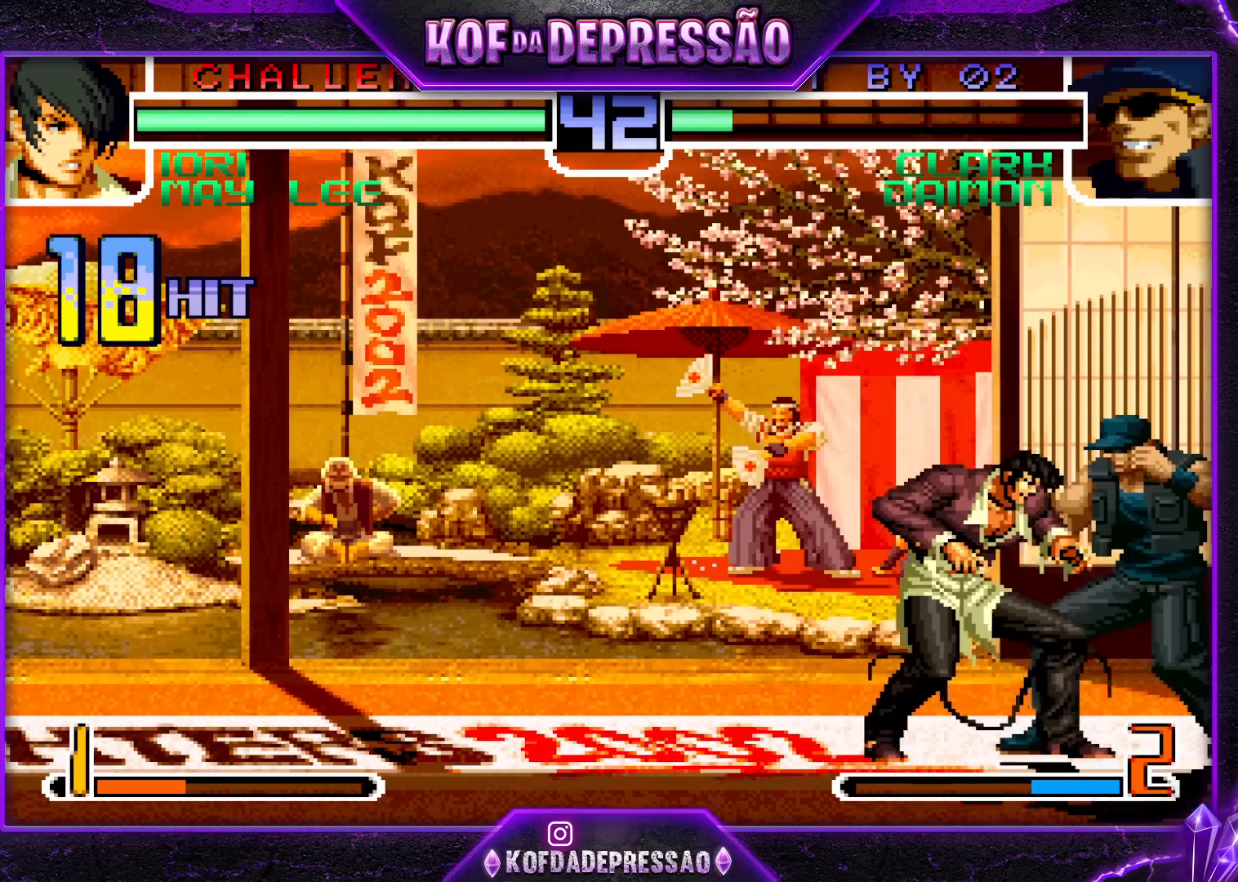
{"buttons": [], "left_stick": "right", "events": [[33, "R1", "up"], [67, "R1", "down"], [117, "R1", "up"], [133, "R1", "down"], [217, "R1", "up"], [233, "R1", "down"], [300, "R1", "up"]]}
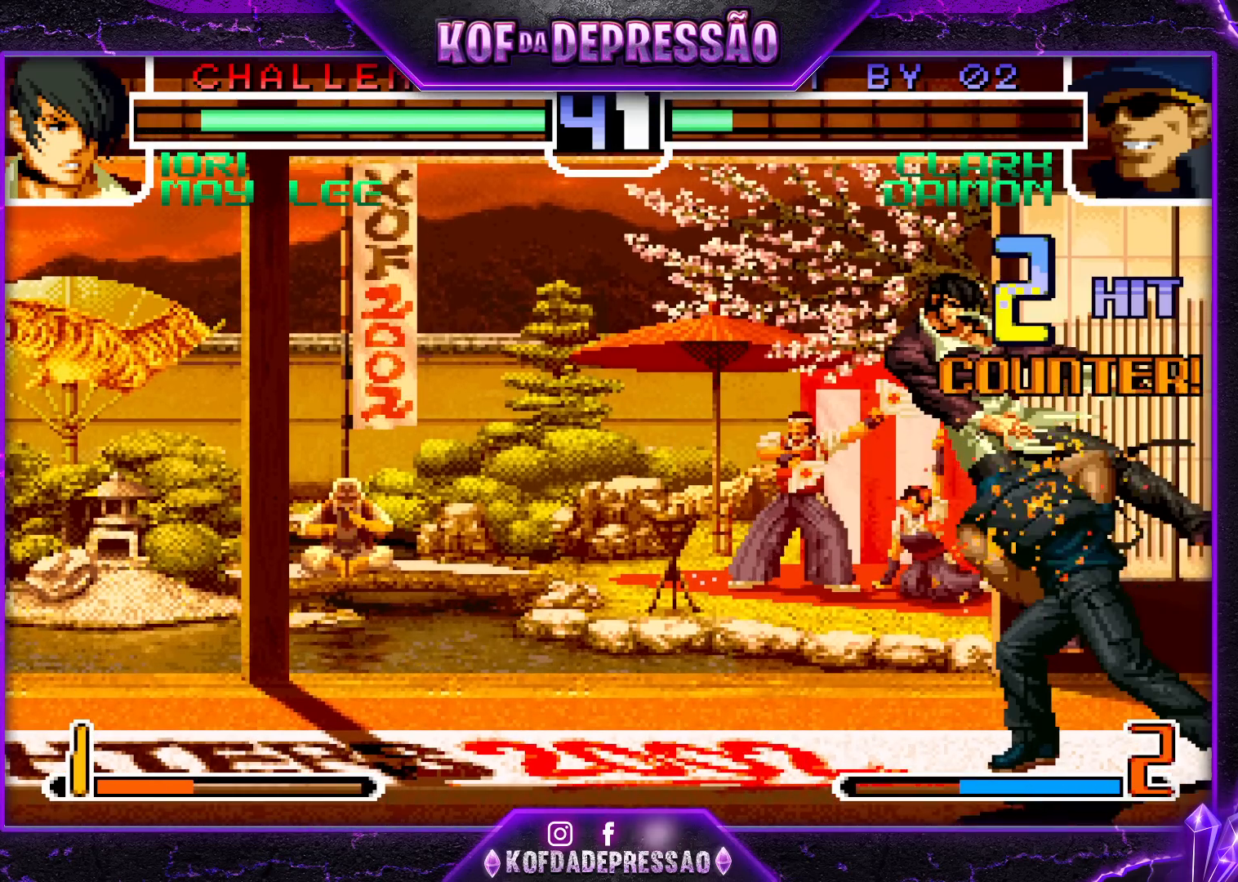
{"buttons": [], "left_stick": "left", "events": [[33, "left_stick", "center"], [283, "left_stick", "left"]]}
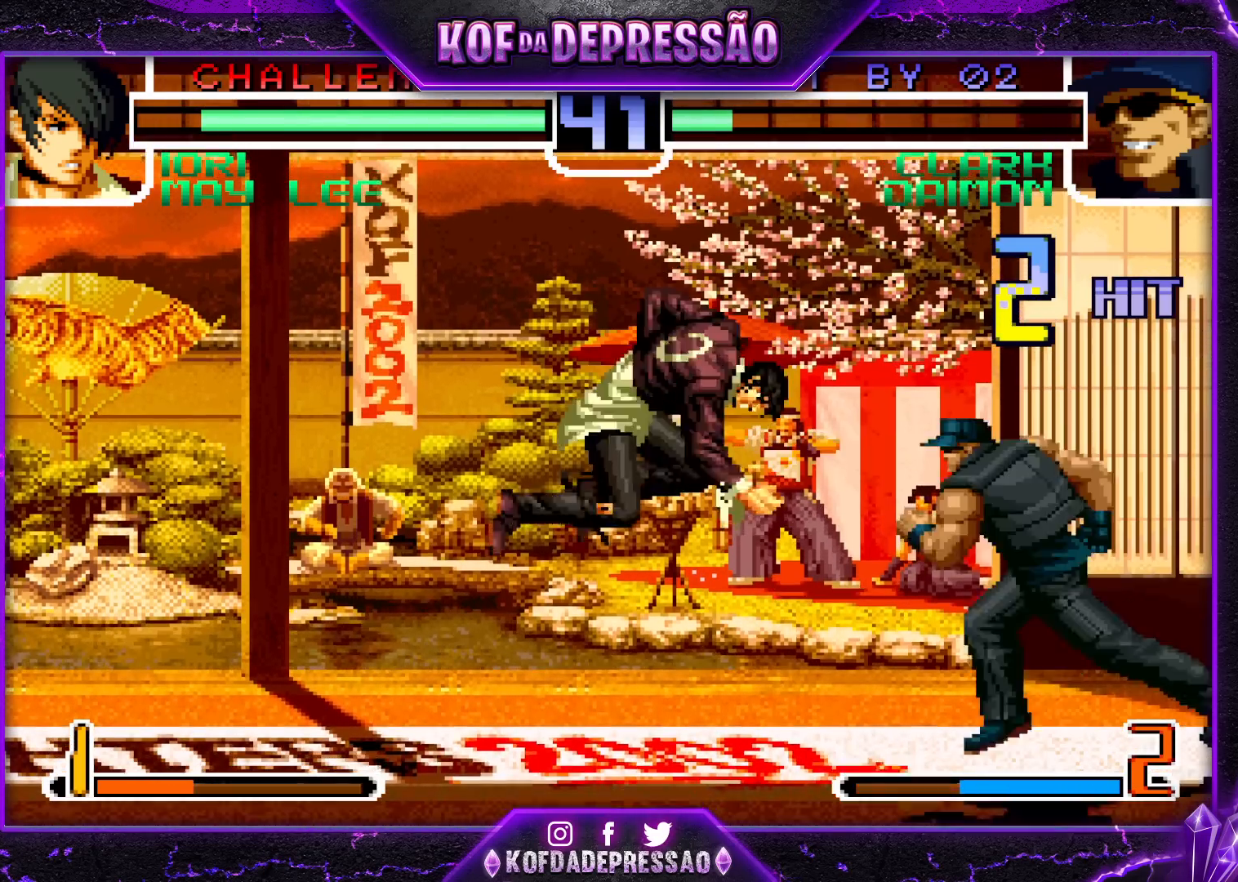
{"buttons": [], "left_stick": "down-right", "events": [[300, "left_stick", "down-right"]]}
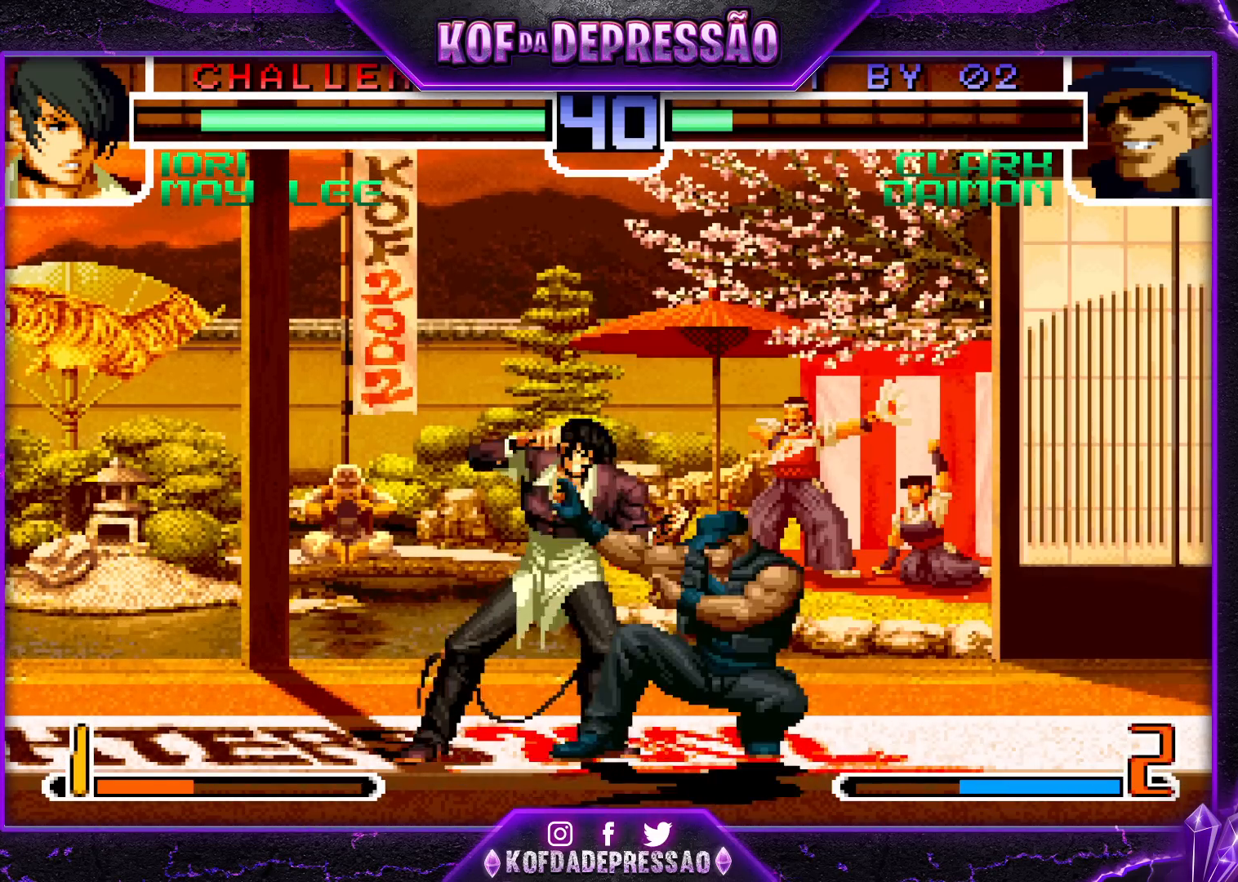
{"buttons": [], "left_stick": "center", "events": [[500, "left_stick", "center"]]}
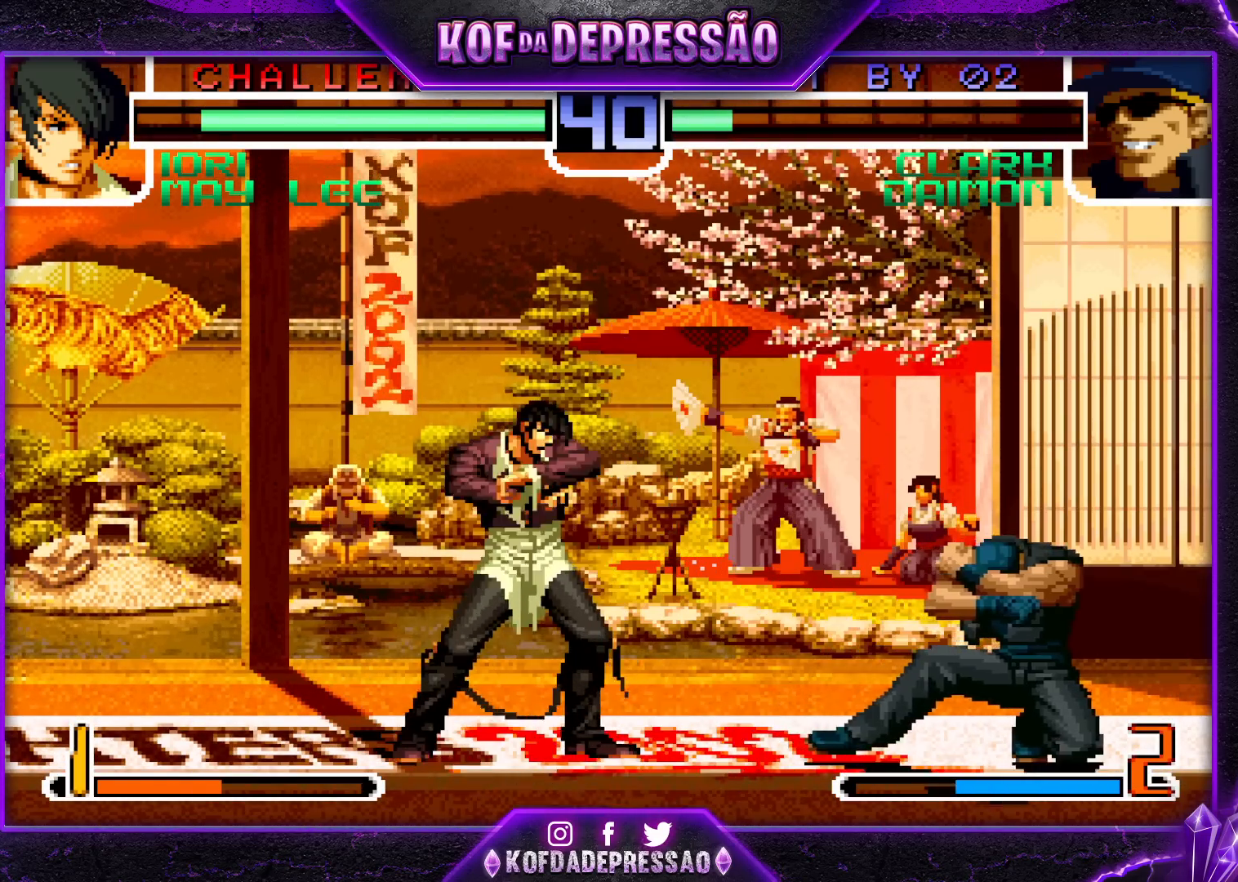
{"buttons": [], "left_stick": "down-right", "events": [[50, "left_stick", "up-left"], [100, "left_stick", "center"], [117, "CROSS", "down"], [117, "R1", "down"], [150, "CROSS", "up"], [167, "R1", "up"], [183, "left_stick", "down-right"]]}
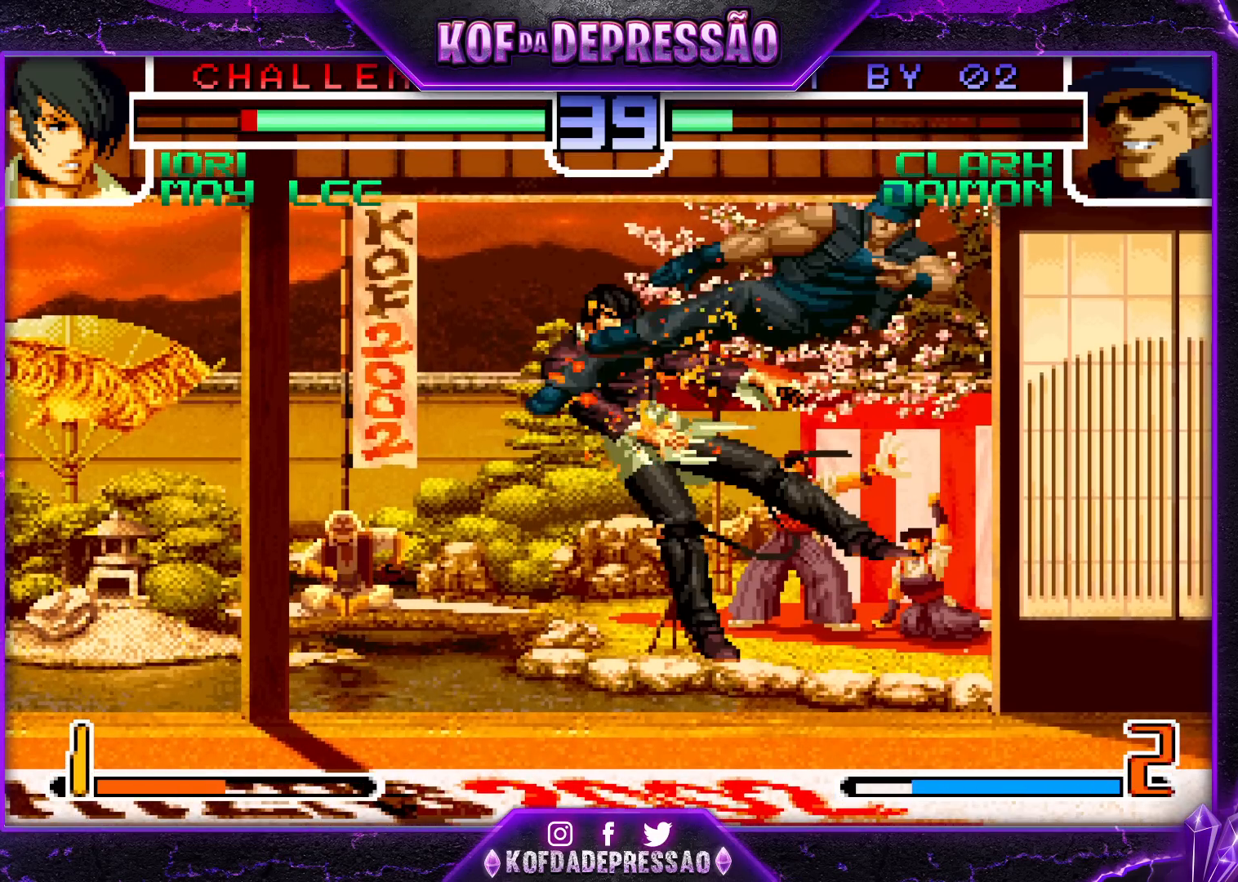
{"buttons": [], "left_stick": "left", "events": [[167, "left_stick", "center"], [250, "left_stick", "left"], [317, "left_stick", "center"], [400, "left_stick", "left"]]}
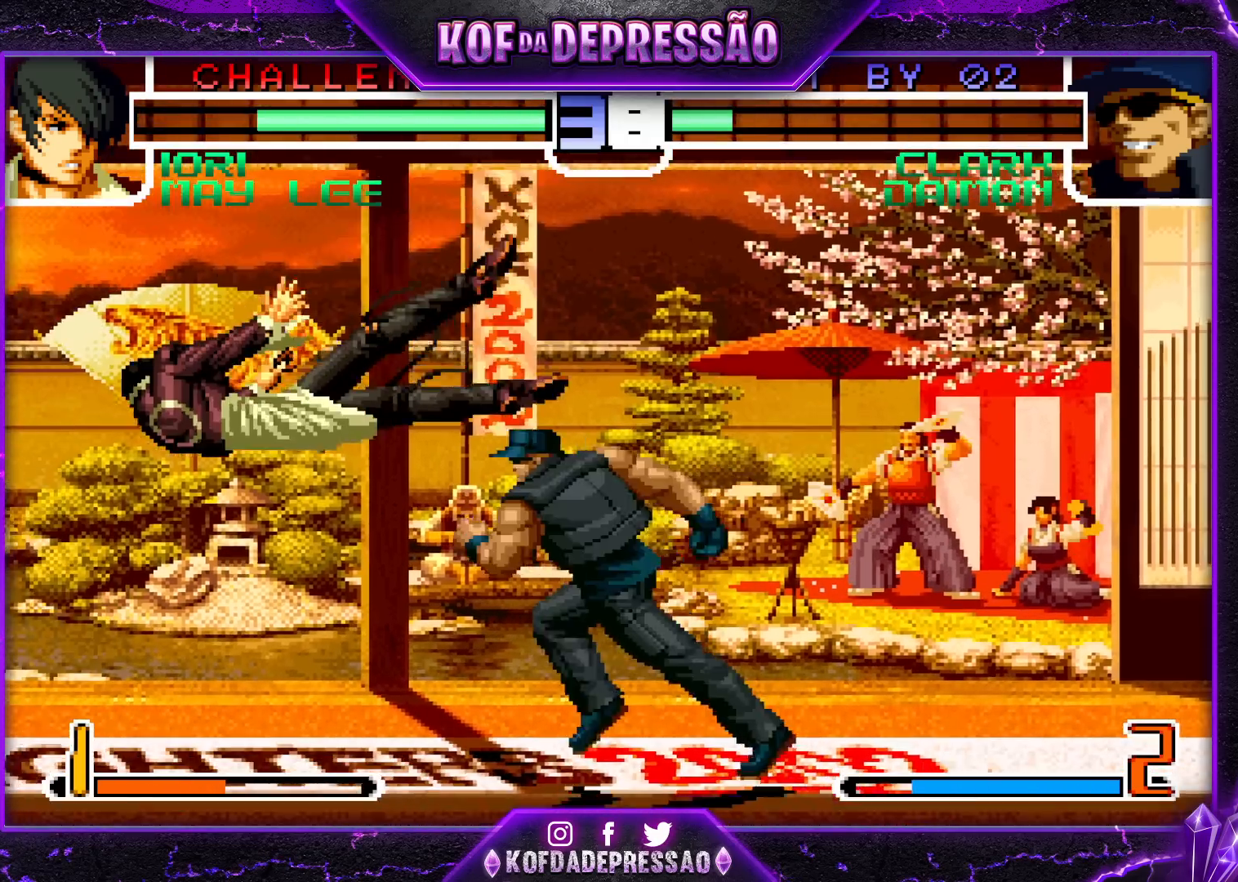
{"buttons": [], "left_stick": "left", "events": [[100, "left_stick", "center"], [267, "left_stick", "right"], [333, "SQUARE", "down"], [450, "left_stick", "center"], [467, "SQUARE", "up"], [500, "left_stick", "left"]]}
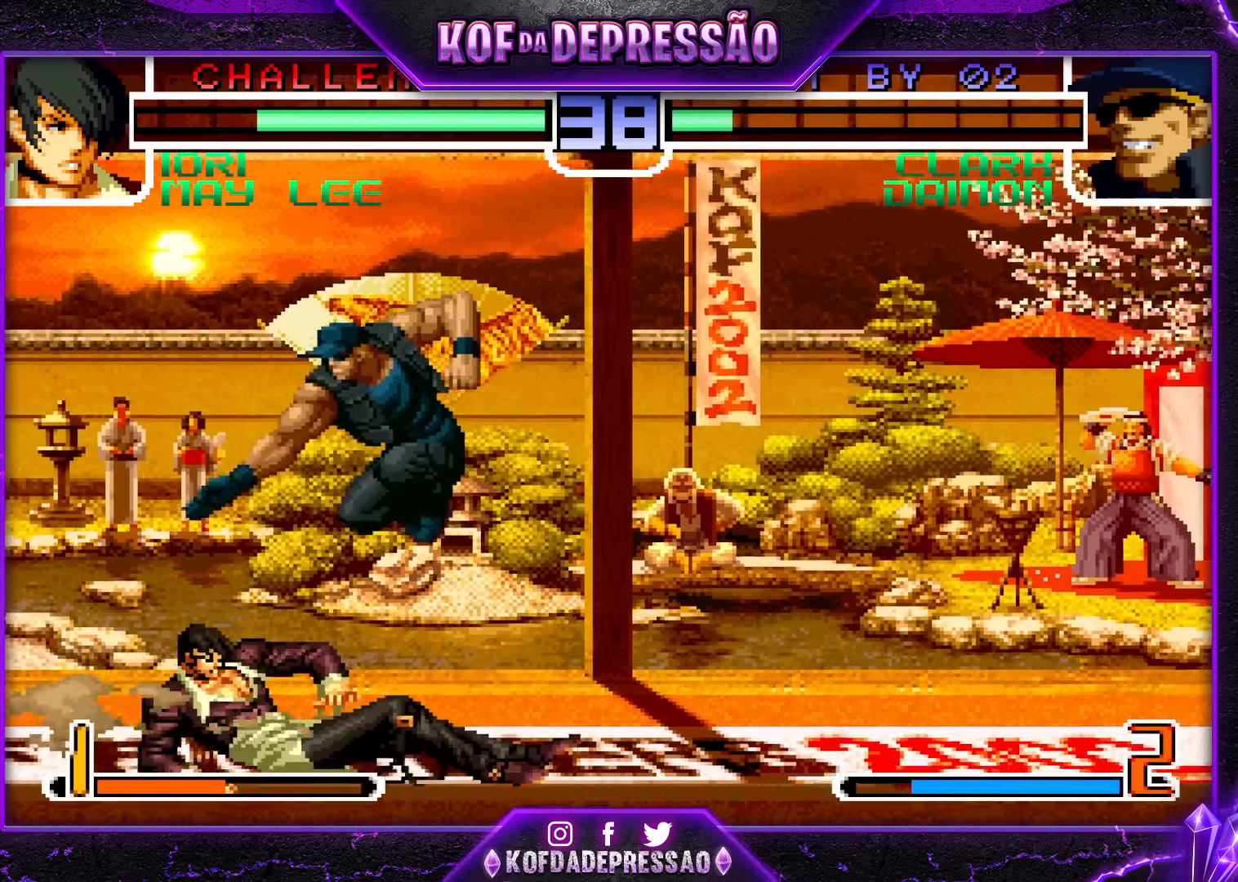
{"buttons": ["TRIANGLE"], "left_stick": "left", "events": [[67, "left_stick", "center"], [133, "left_stick", "left"], [333, "R1", "down"], [383, "R1", "up"], [483, "TRIANGLE", "down"]]}
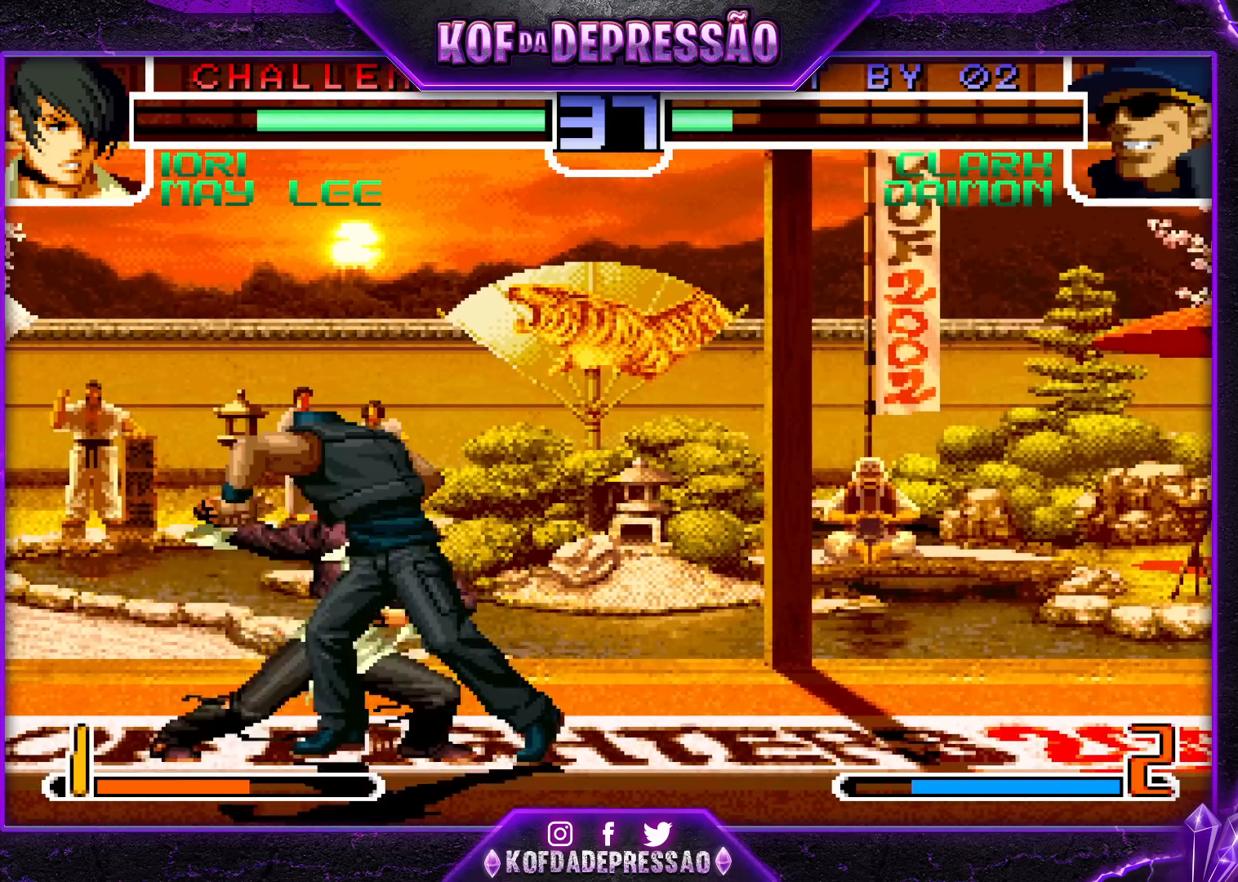
{"buttons": [], "left_stick": "left", "events": [[50, "TRIANGLE", "up"], [183, "left_stick", "center"], [500, "left_stick", "left"]]}
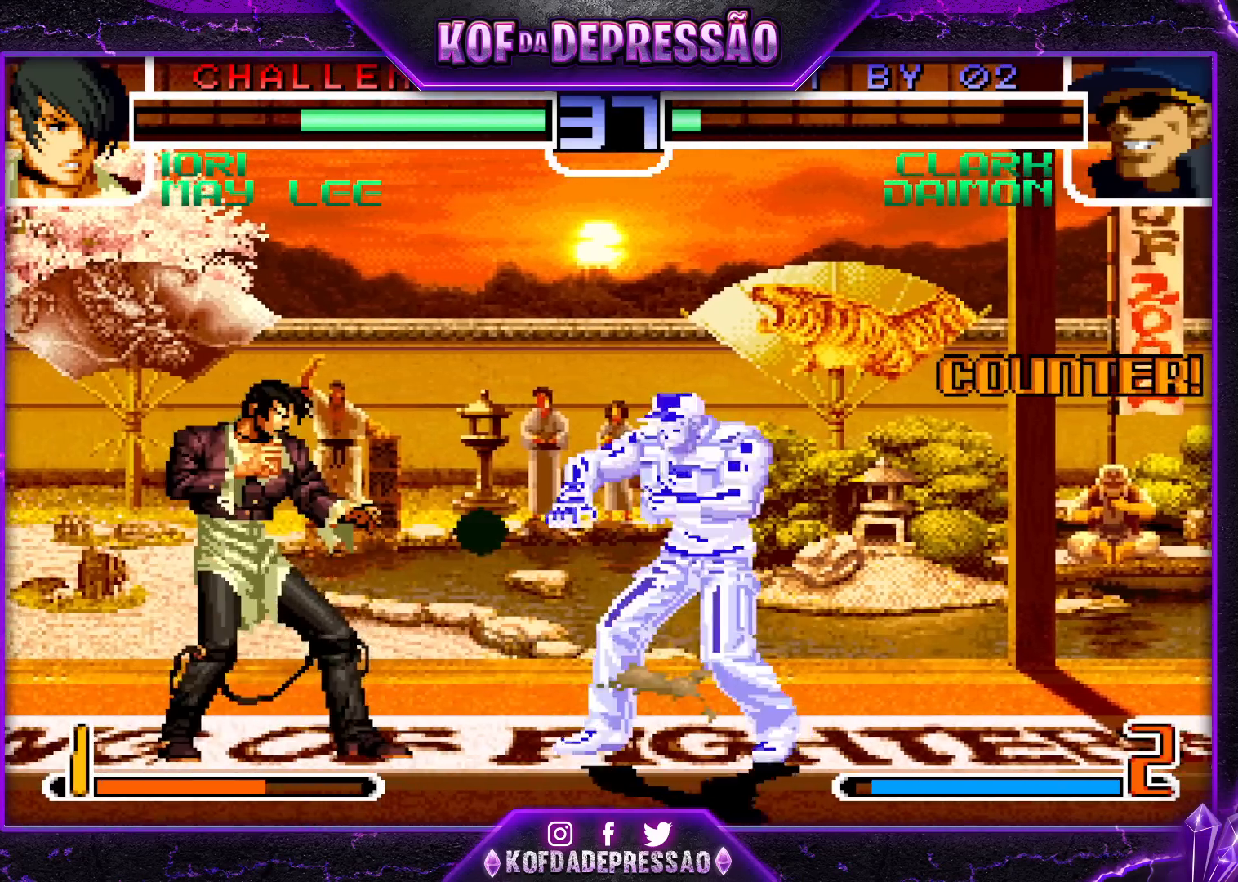
{"buttons": [], "left_stick": "down-right", "events": [[100, "left_stick", "center"], [117, "CROSS", "down"], [133, "R1", "down"], [167, "CROSS", "up"], [167, "R1", "up"], [217, "left_stick", "down-right"]]}
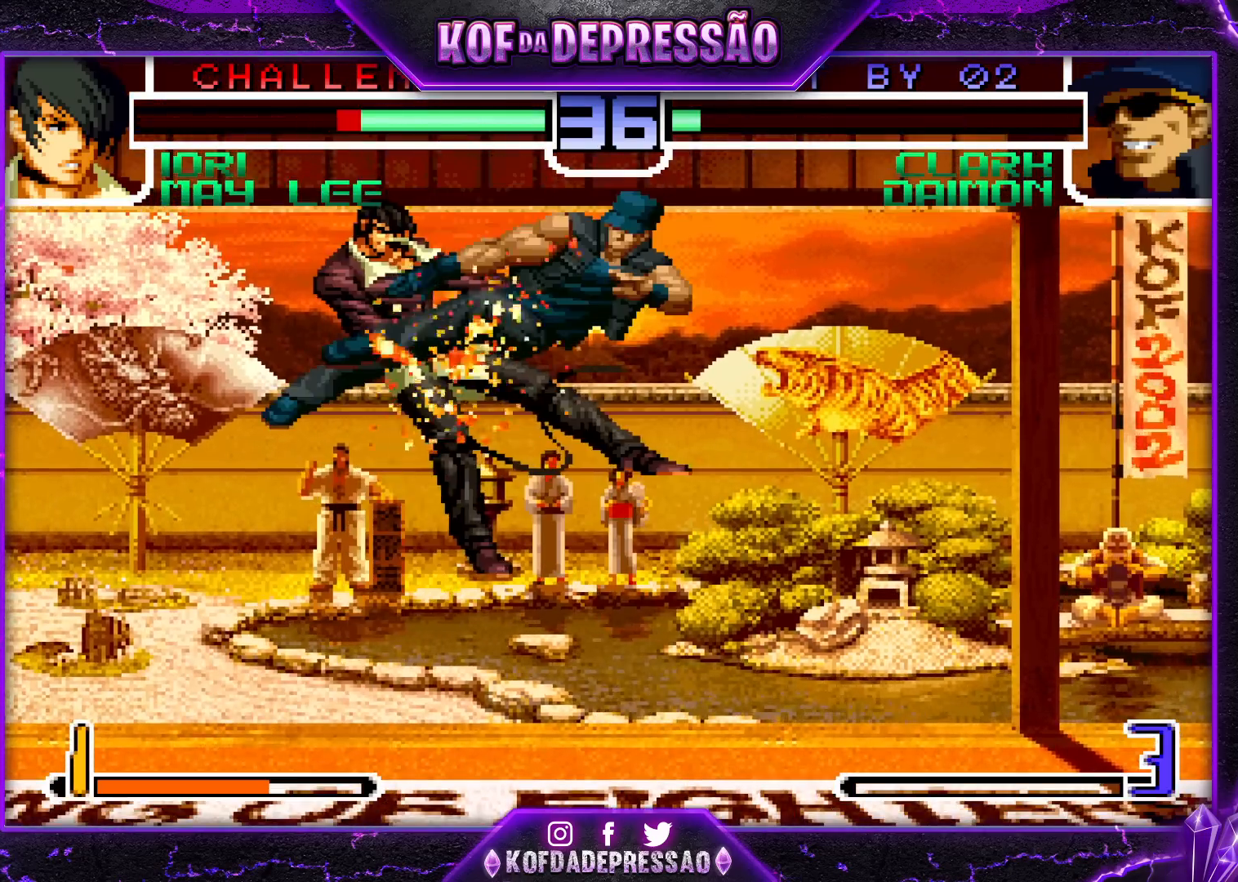
{"buttons": [], "left_stick": "left", "events": [[200, "left_stick", "center"], [283, "left_stick", "left"], [367, "left_stick", "center"], [433, "left_stick", "left"]]}
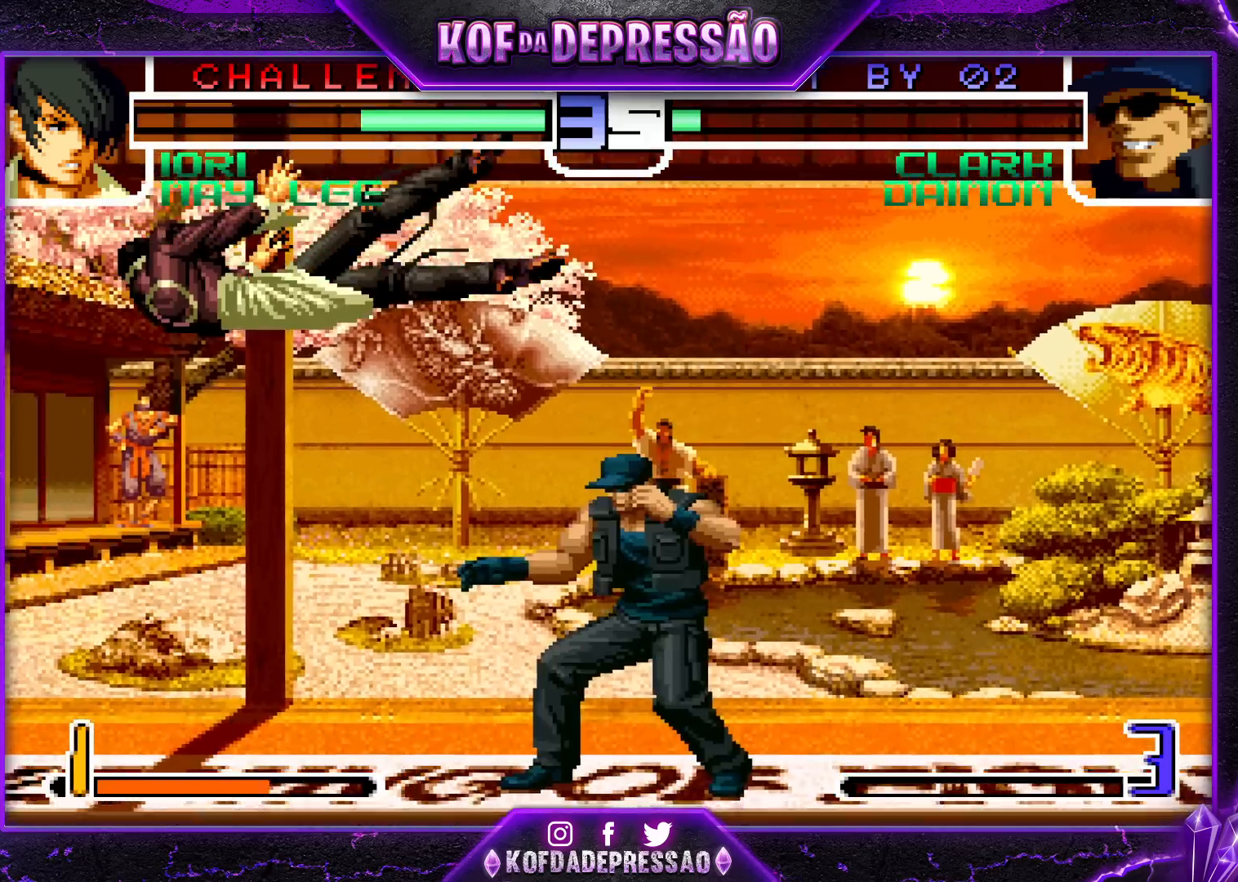
{"buttons": [], "left_stick": "center", "events": [[100, "left_stick", "center"]]}
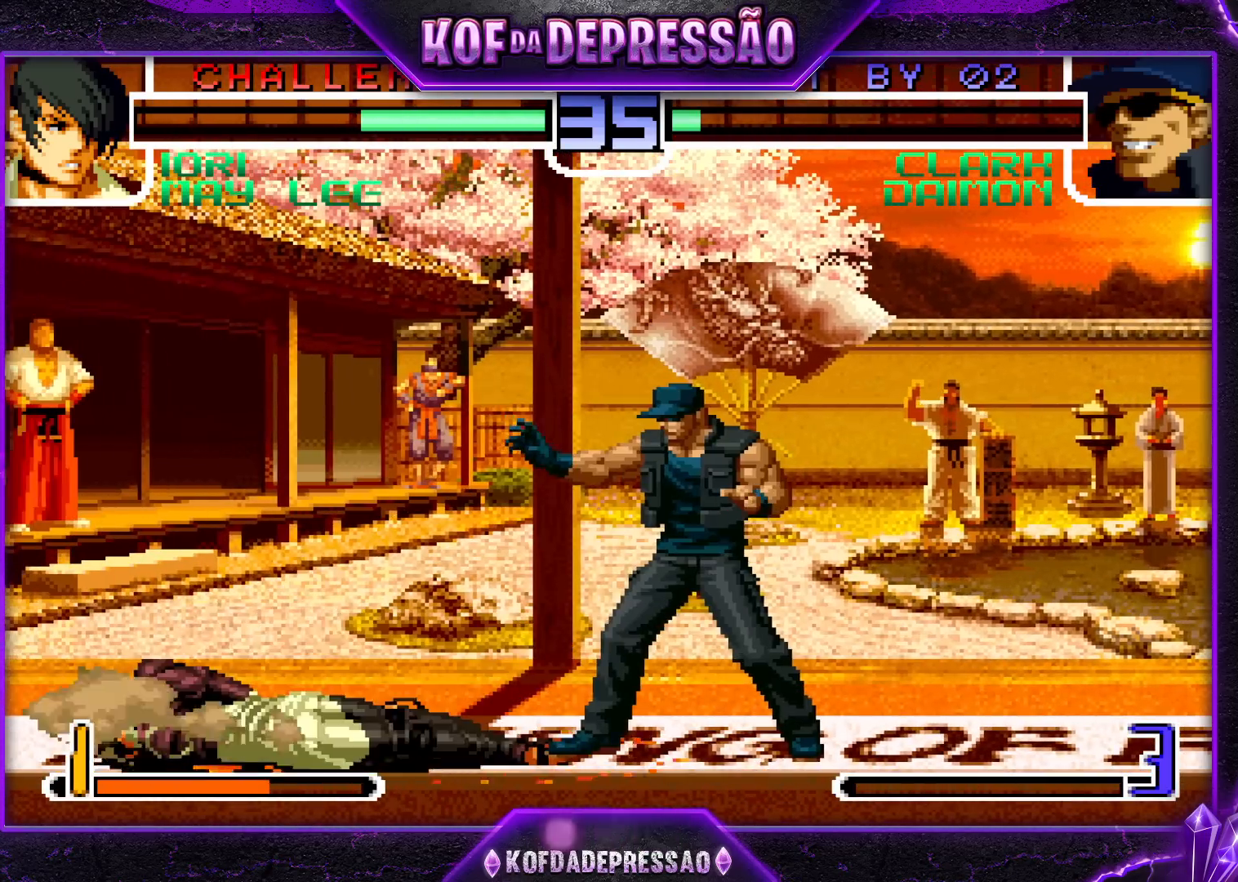
{"buttons": [], "left_stick": "right", "events": [[83, "left_stick", "left"], [250, "left_stick", "center"], [333, "left_stick", "right"], [400, "SQUARE", "down"], [400, "TRIANGLE", "down"], [483, "SQUARE", "up"], [483, "TRIANGLE", "up"]]}
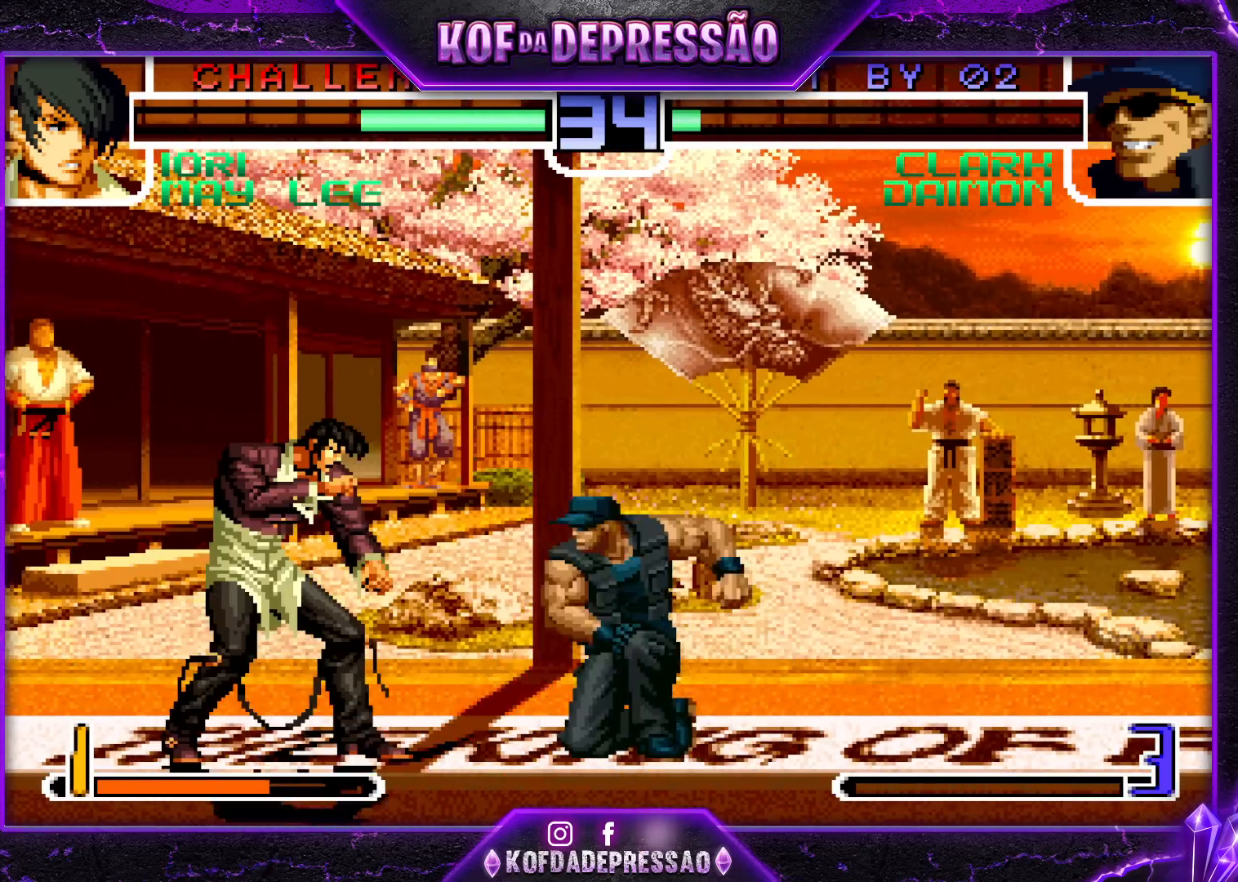
{"buttons": [], "left_stick": "left", "events": [[250, "left_stick", "center"], [317, "left_stick", "left"], [383, "left_stick", "center"], [433, "left_stick", "left"]]}
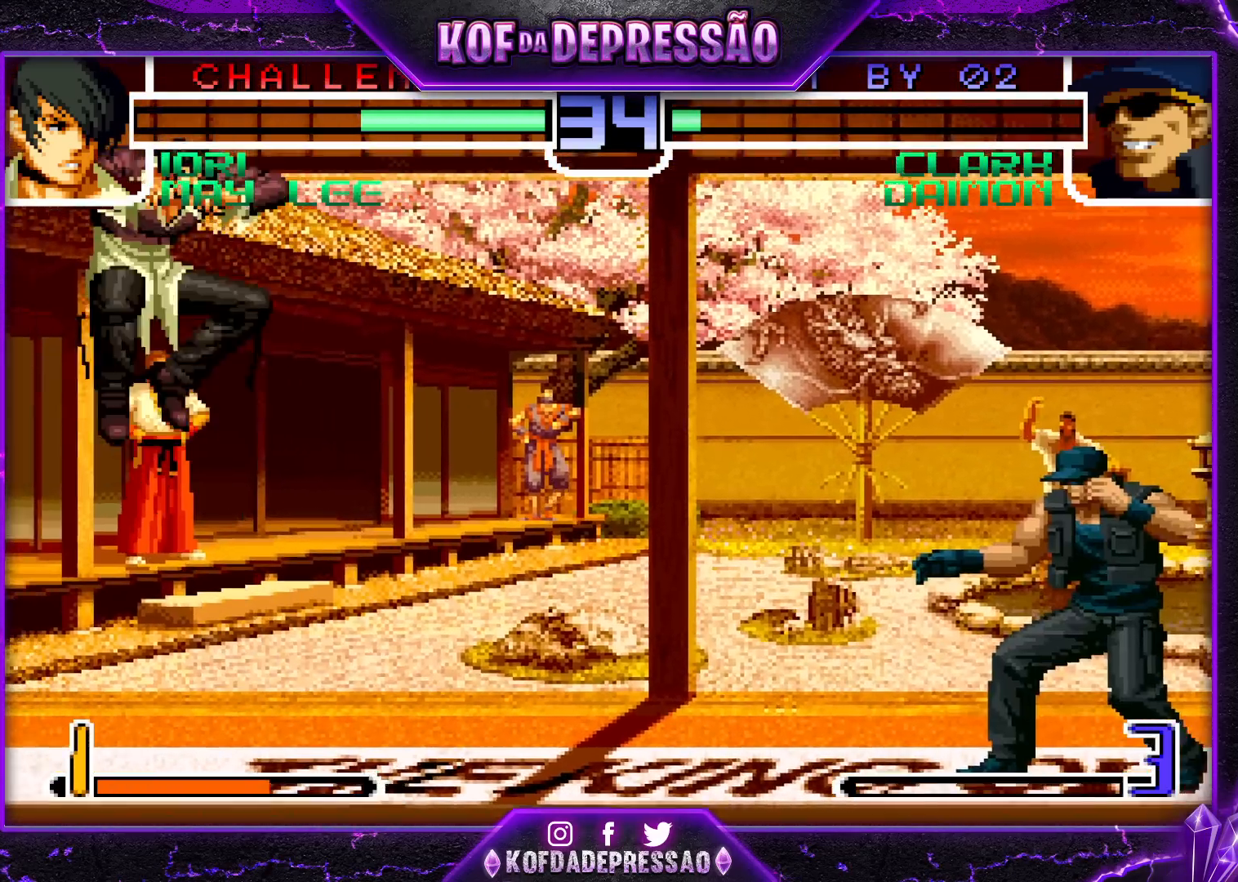
{"buttons": [], "left_stick": "down-right", "events": [[483, "left_stick", "down-right"]]}
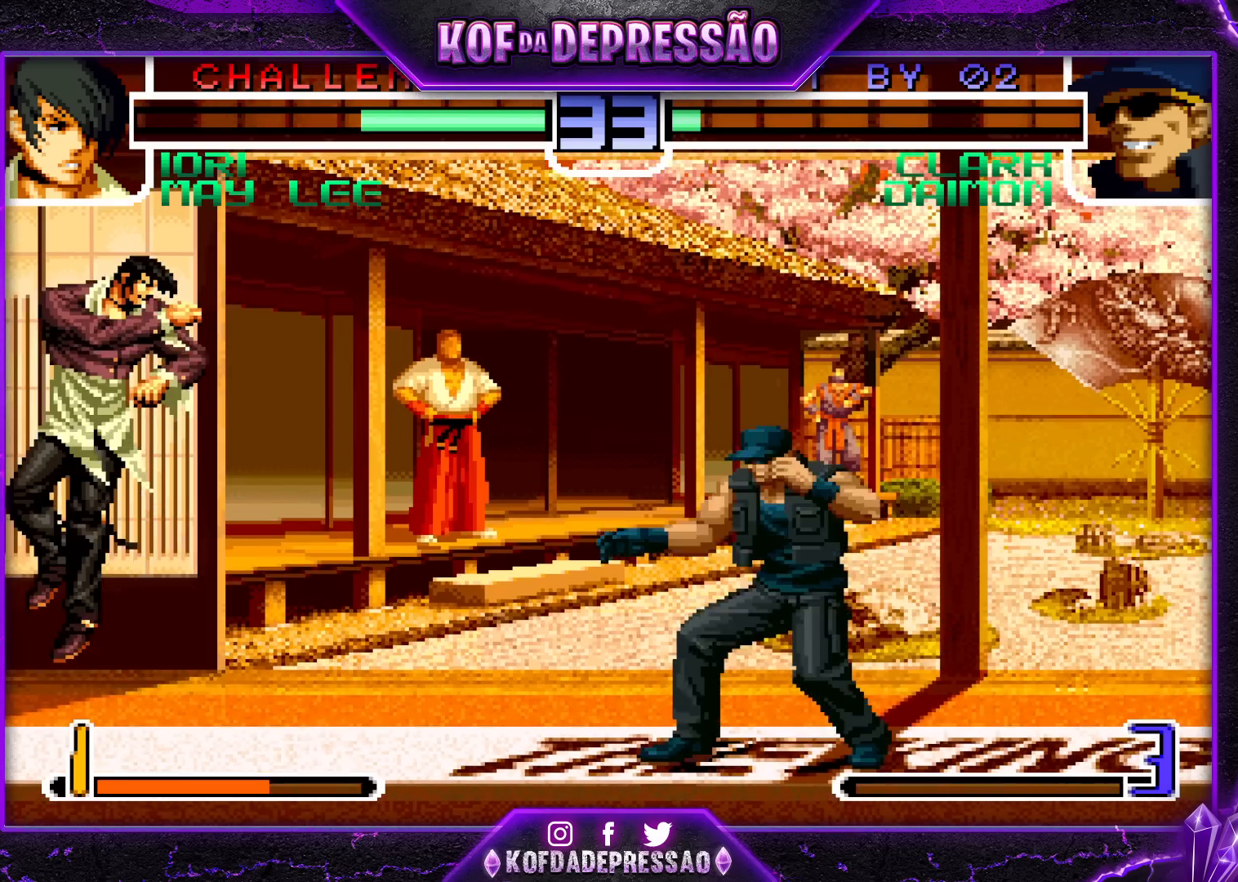
{"buttons": [], "left_stick": "down-right", "events": [[283, "left_stick", "up-left"], [350, "left_stick", "center"], [383, "CROSS", "down"], [383, "R1", "down"], [417, "CROSS", "up"], [417, "R1", "up"], [467, "left_stick", "down-right"]]}
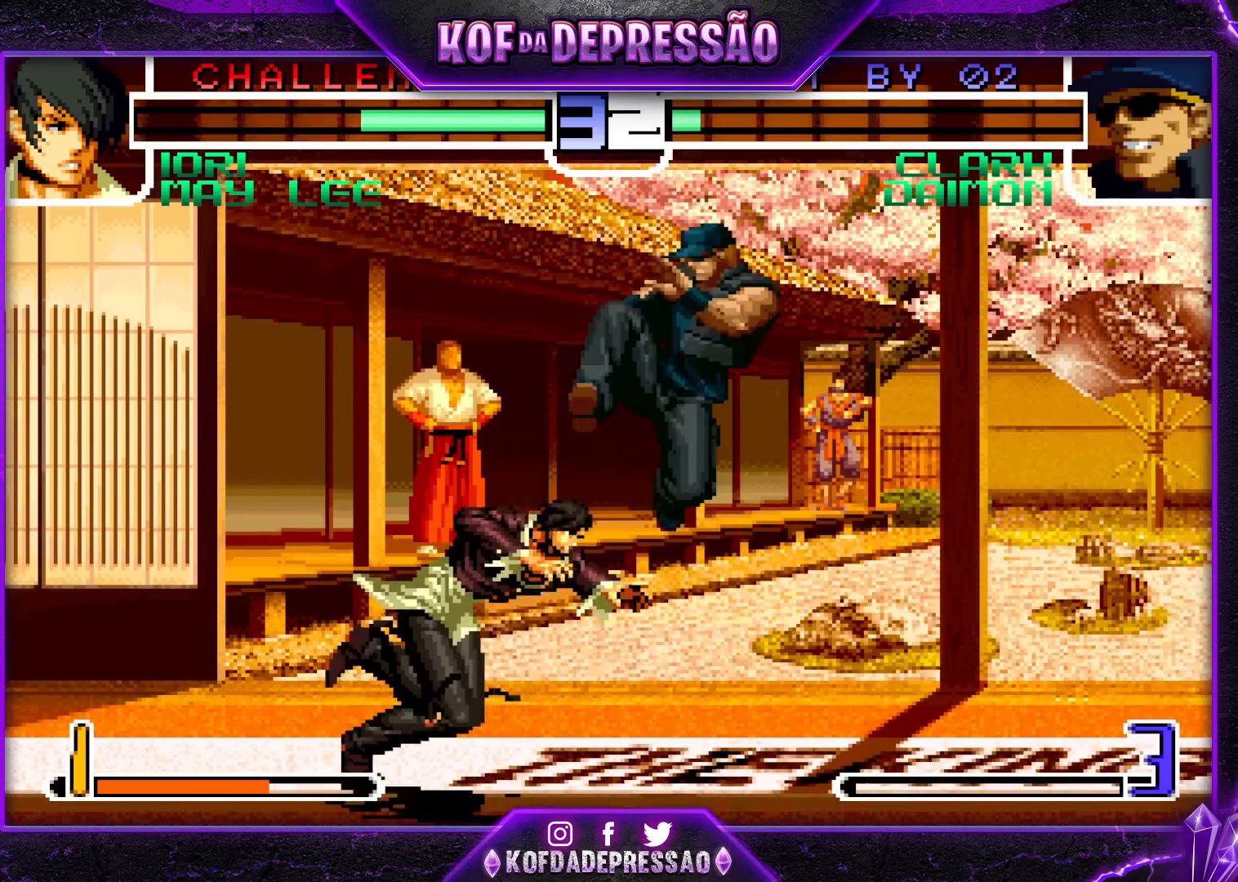
{"buttons": [], "left_stick": "left", "events": [[250, "left_stick", "left"]]}
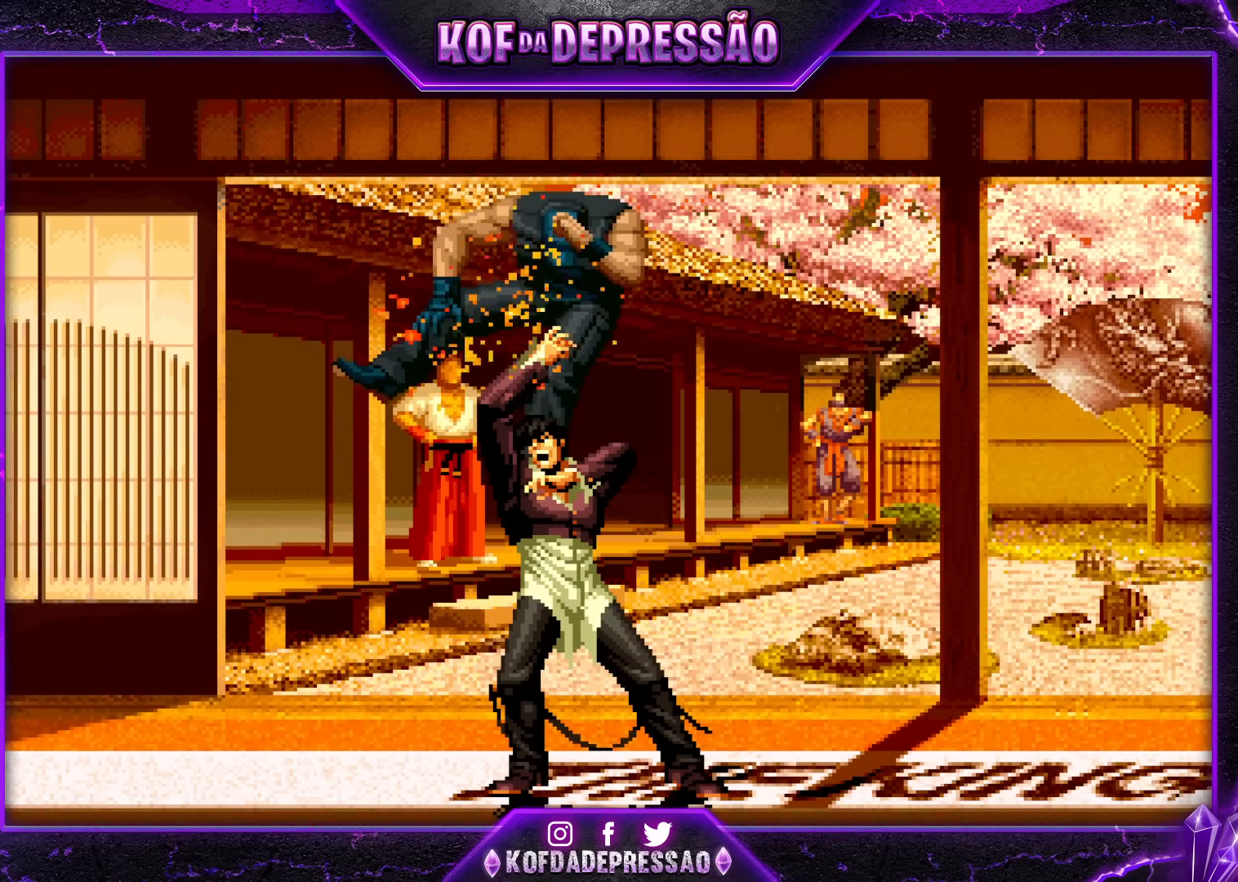
{"buttons": [], "left_stick": "center", "events": [[383, "left_stick", "center"]]}
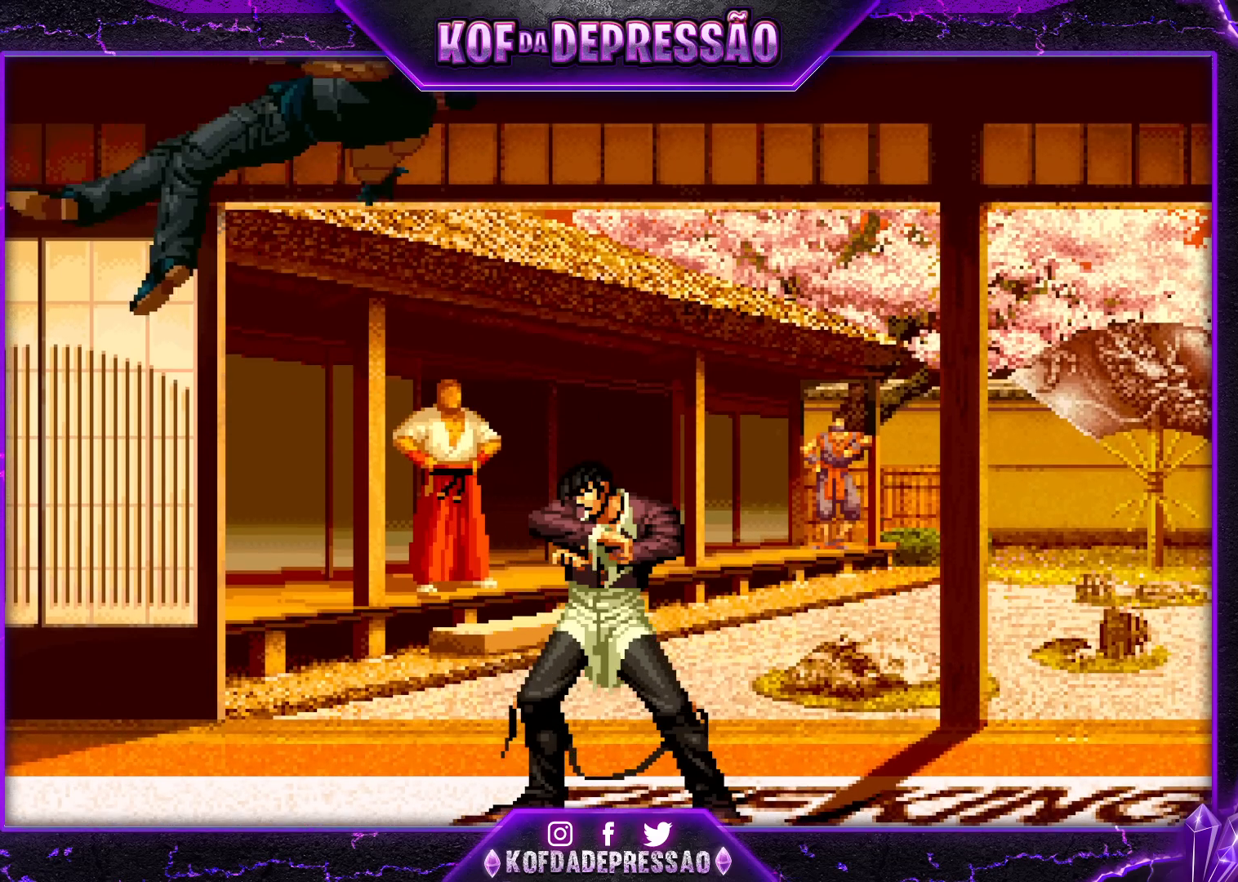
{"buttons": [], "left_stick": "center", "events": []}
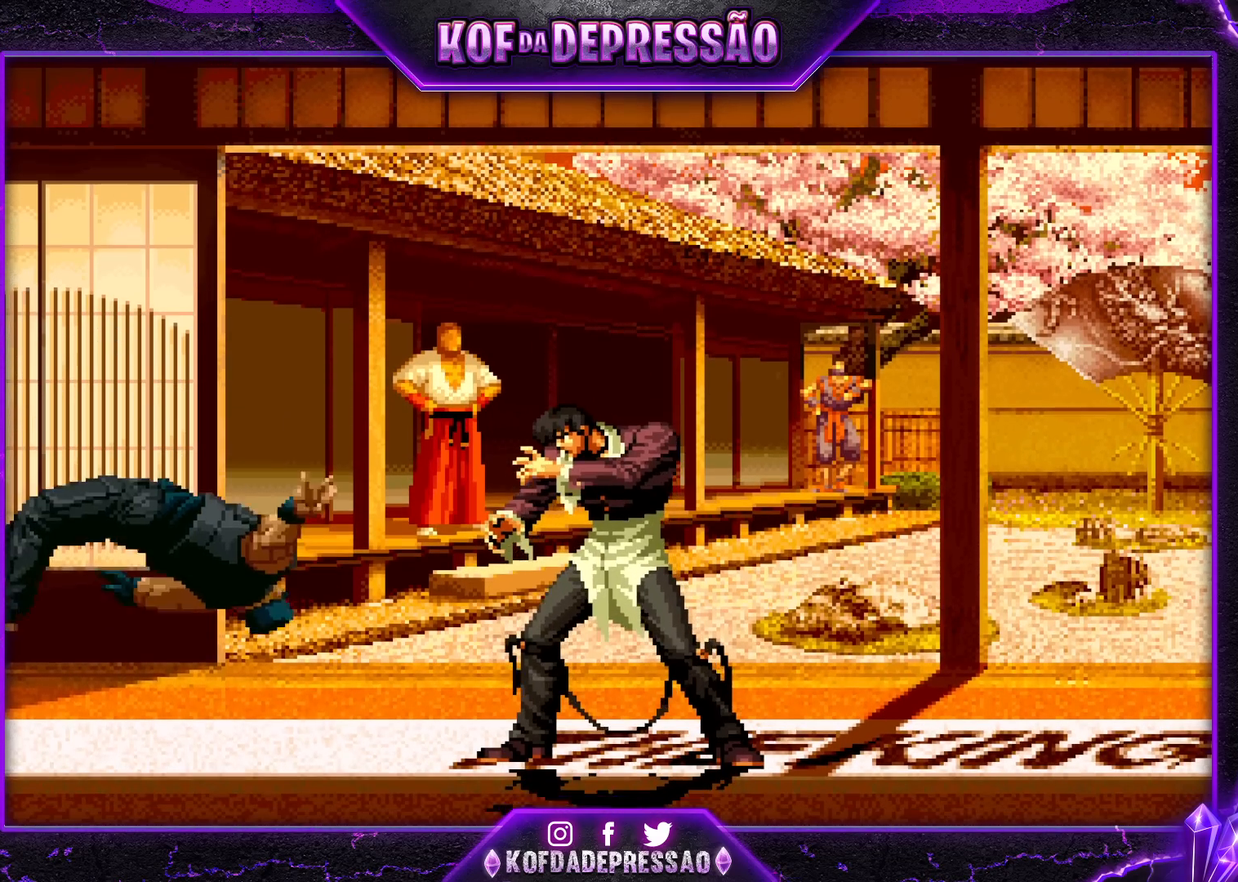
{"buttons": [], "left_stick": "center", "events": []}